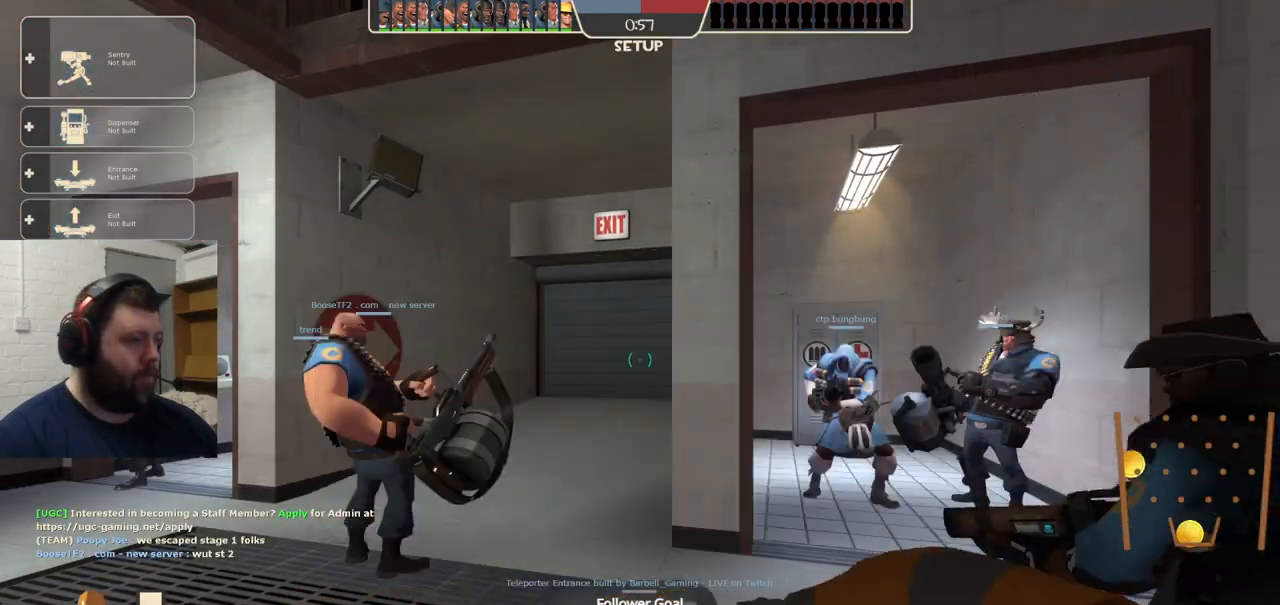
Gameplay with a controller (PlayStation layout); each line is a JSON object with the inputs held at the frame after it. "events" lists button and stick changes between this image and that frame as [ms after this image, input, new state], when the widget could be followed in between. Not read: L1.
{"buttons": [], "left_stick": "up", "right_stick": "center", "events": [[117, "left_stick", "up"]]}
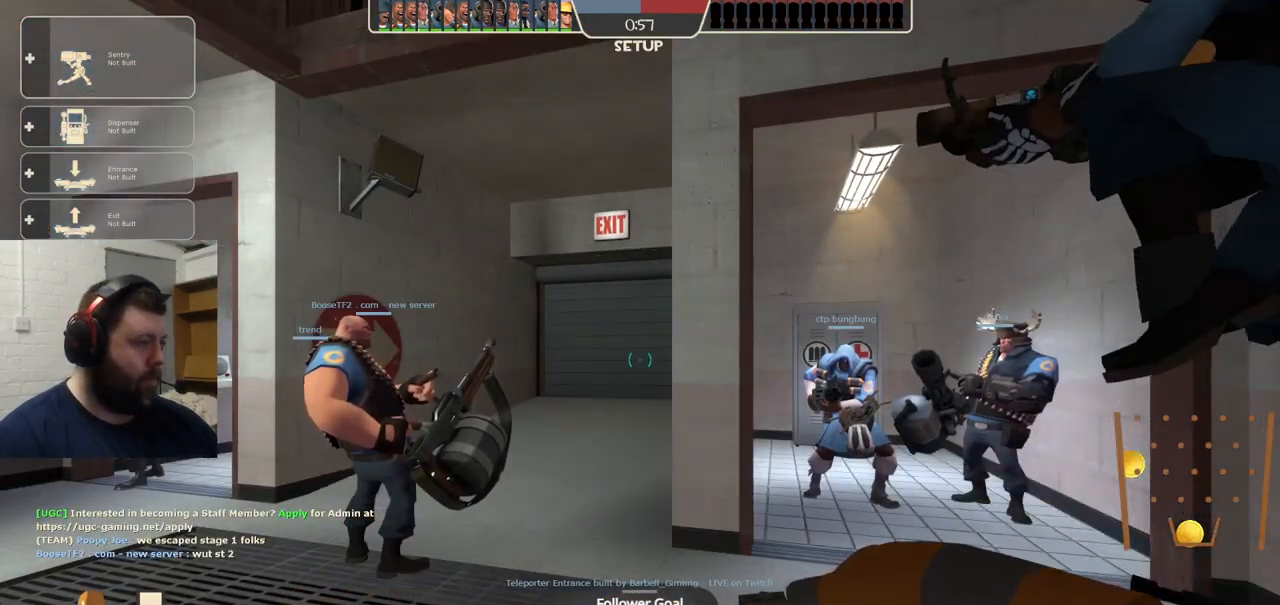
{"buttons": [], "left_stick": "up-left", "right_stick": "center", "events": [[433, "left_stick", "up-left"]]}
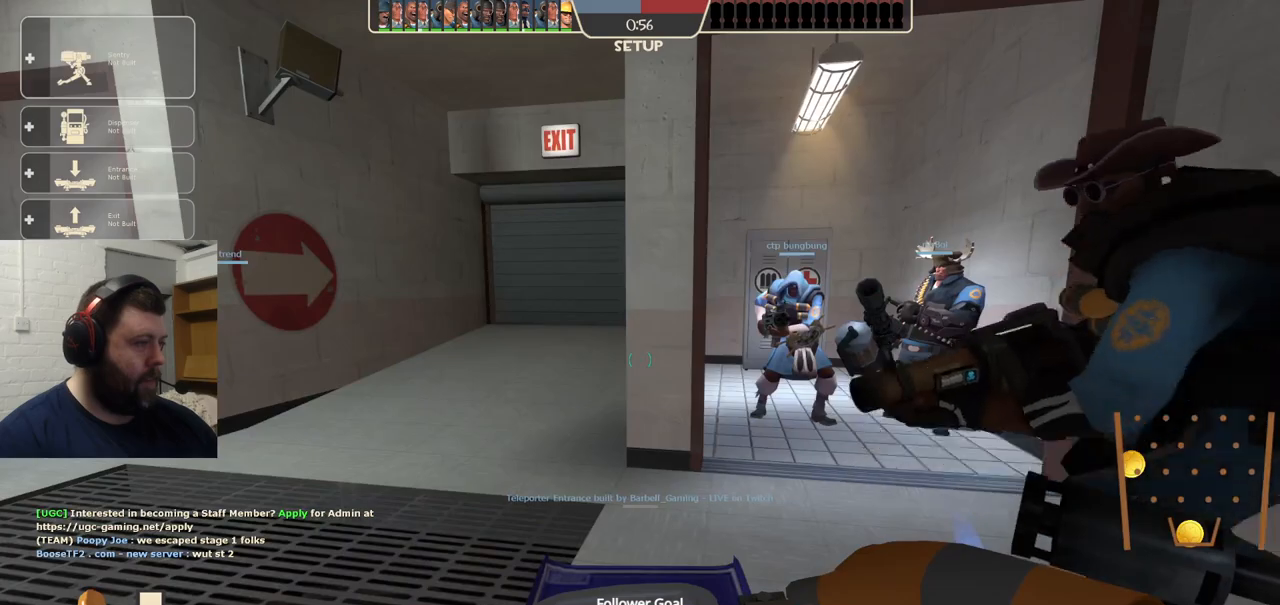
{"buttons": [], "left_stick": "up-left", "right_stick": "center", "events": []}
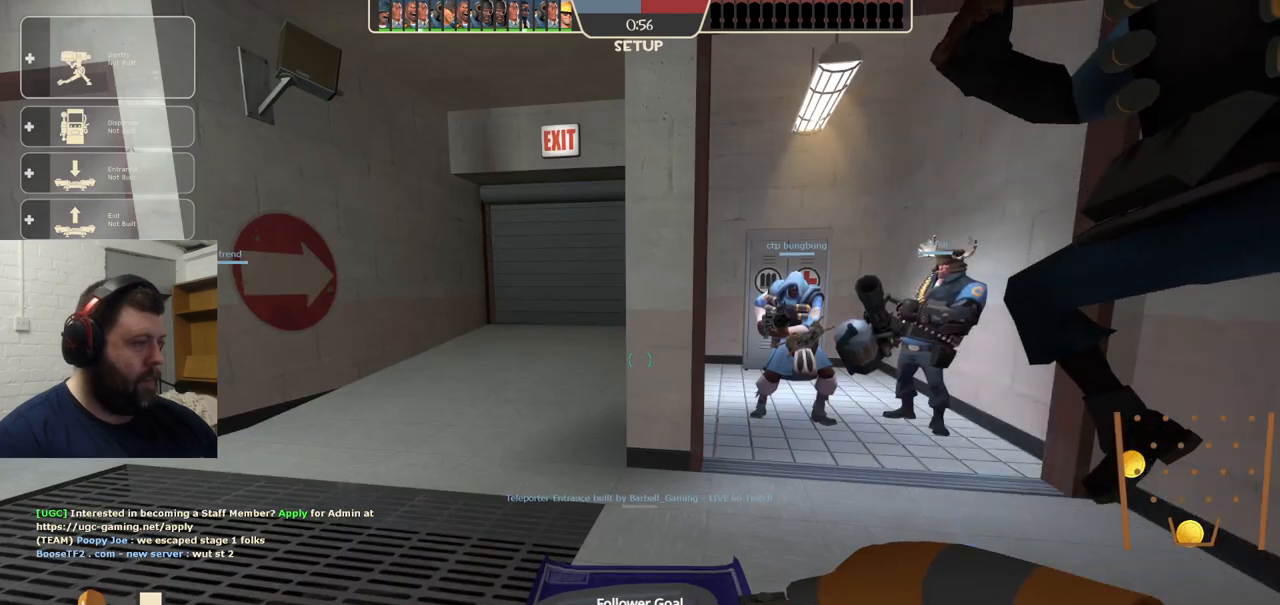
{"buttons": [], "left_stick": "up-left", "right_stick": "center", "events": []}
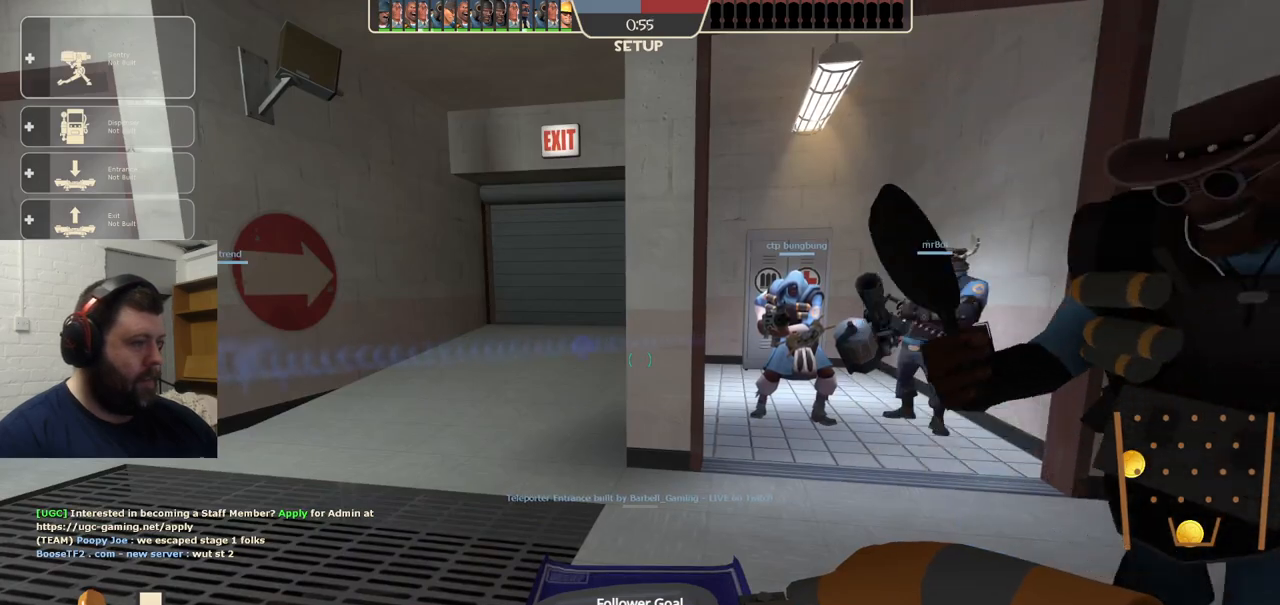
{"buttons": [], "left_stick": "up-left", "right_stick": "center", "events": []}
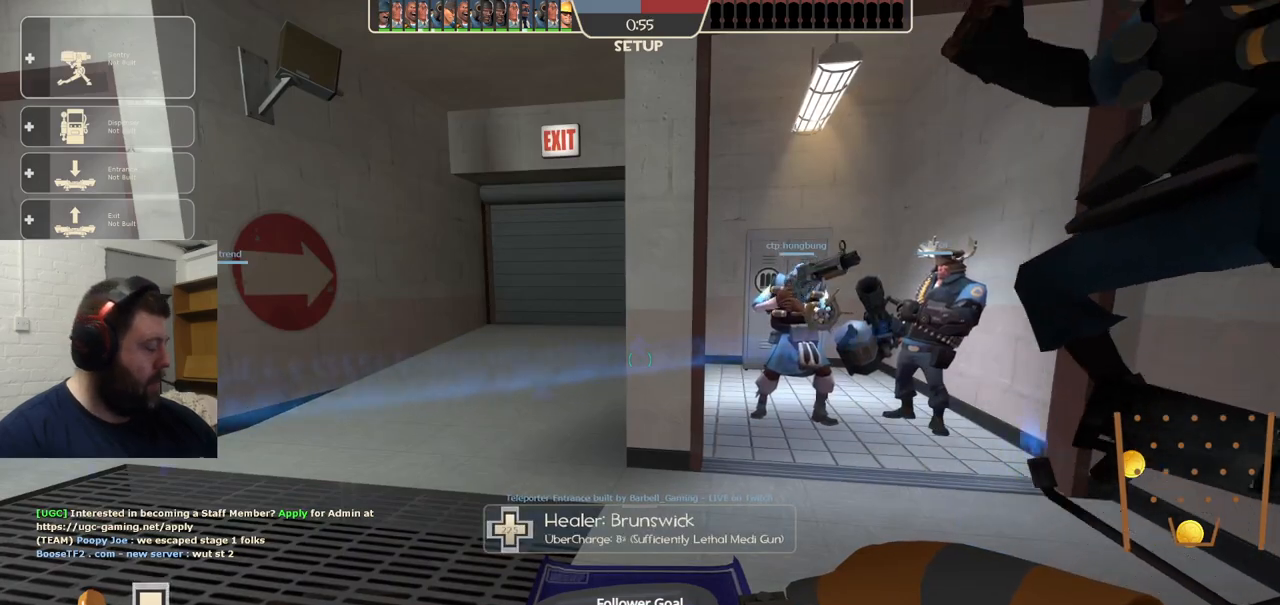
{"buttons": [], "left_stick": "up-left", "right_stick": "center", "events": []}
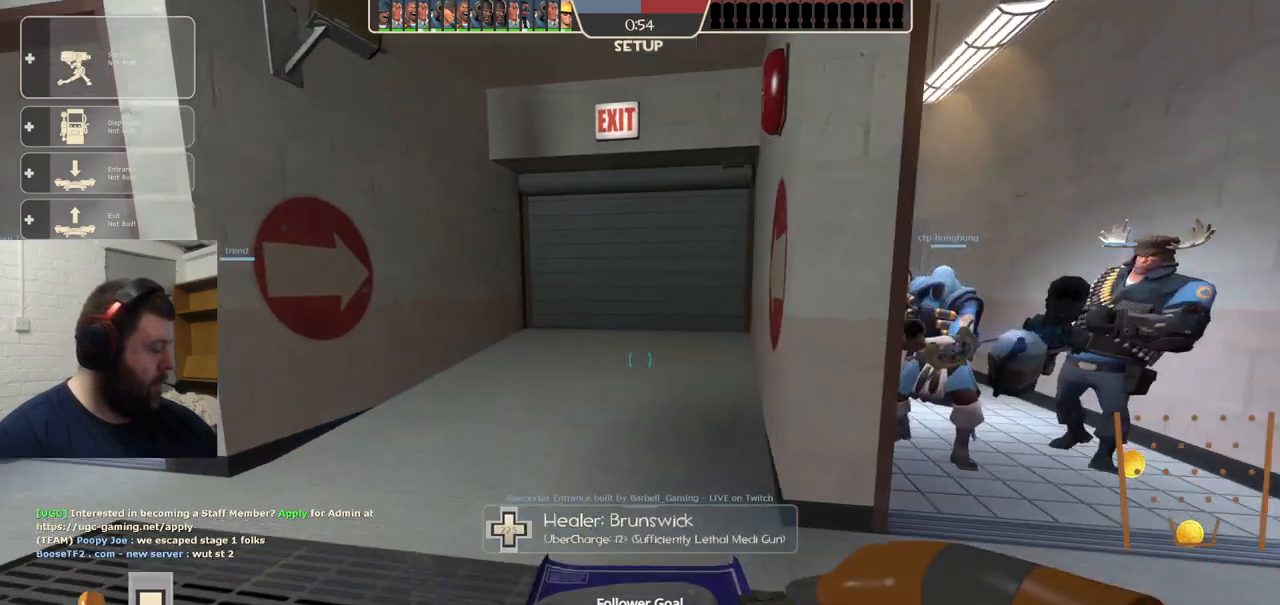
{"buttons": [], "left_stick": "up", "right_stick": "center", "events": [[400, "left_stick", "up"]]}
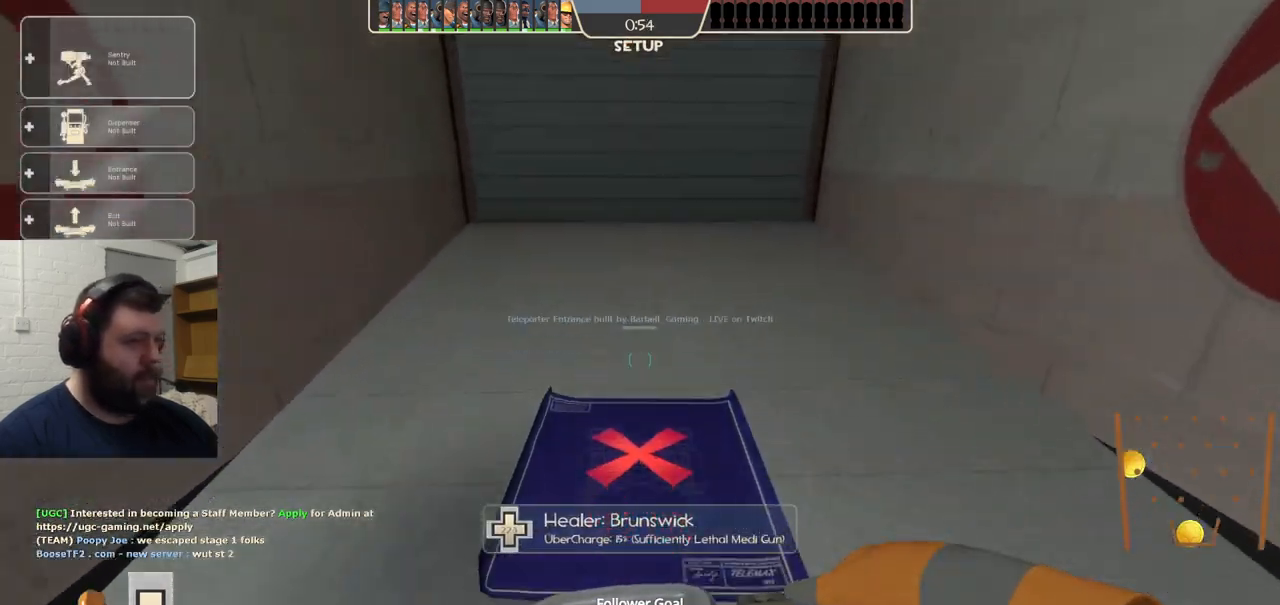
{"buttons": [], "left_stick": "up", "right_stick": "center", "events": []}
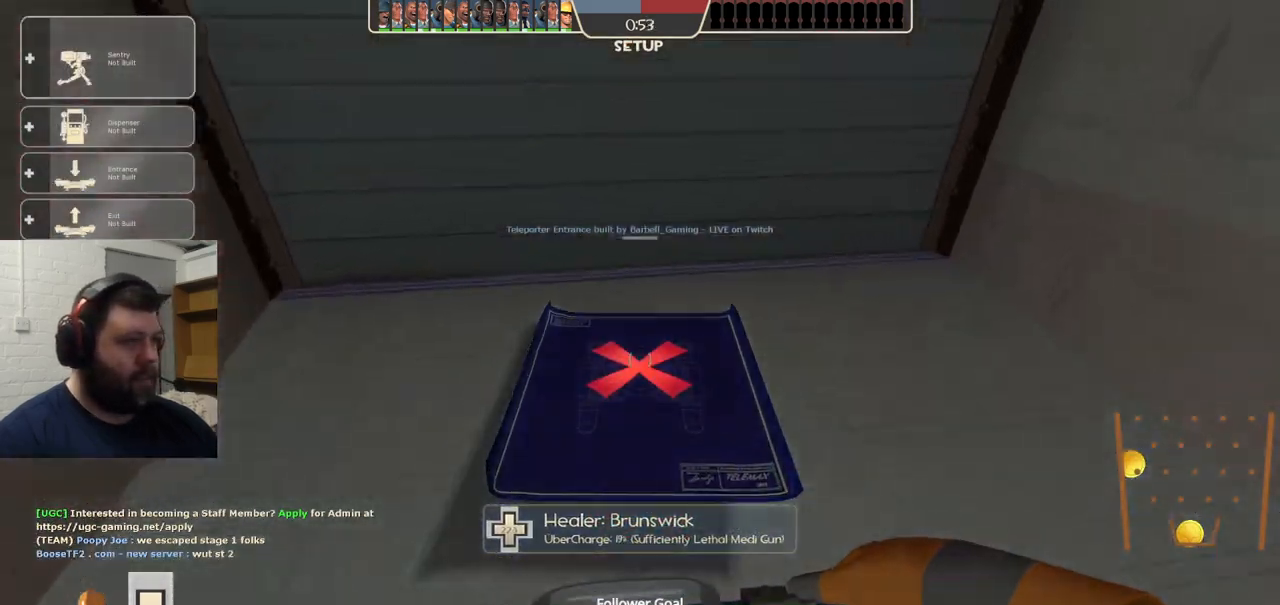
{"buttons": ["R2"], "left_stick": "up", "right_stick": "center", "events": [[267, "R2", "down"]]}
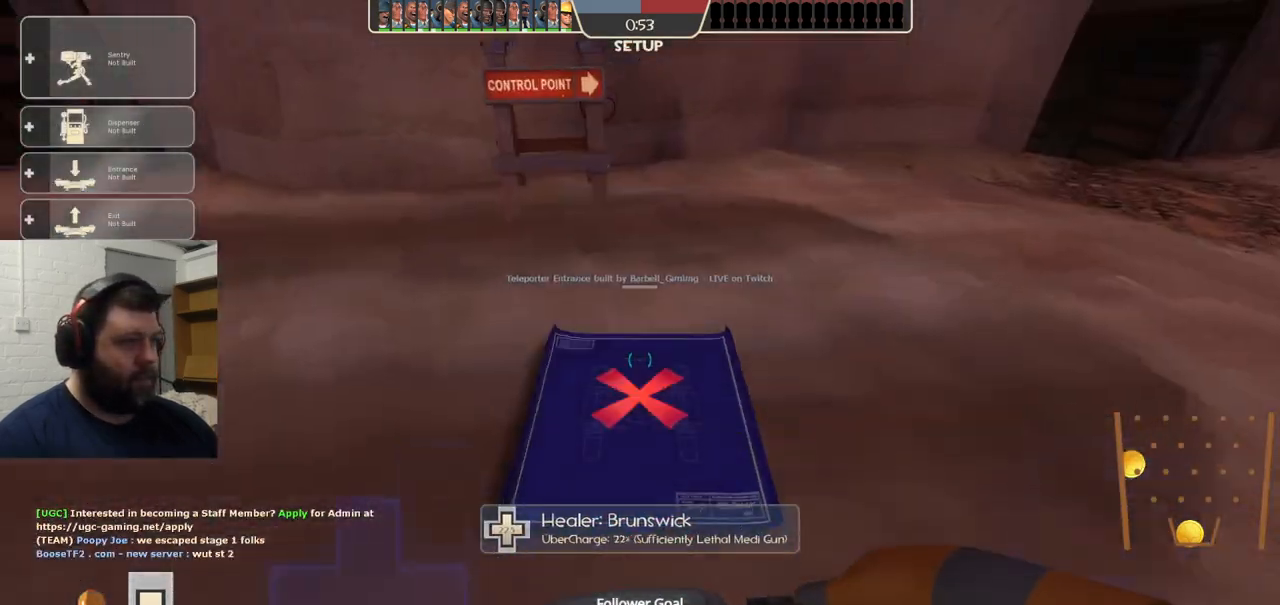
{"buttons": [], "left_stick": "down", "right_stick": "center", "events": [[17, "left_stick", "up-right"], [83, "R2", "up"], [317, "left_stick", "right"], [500, "left_stick", "down"]]}
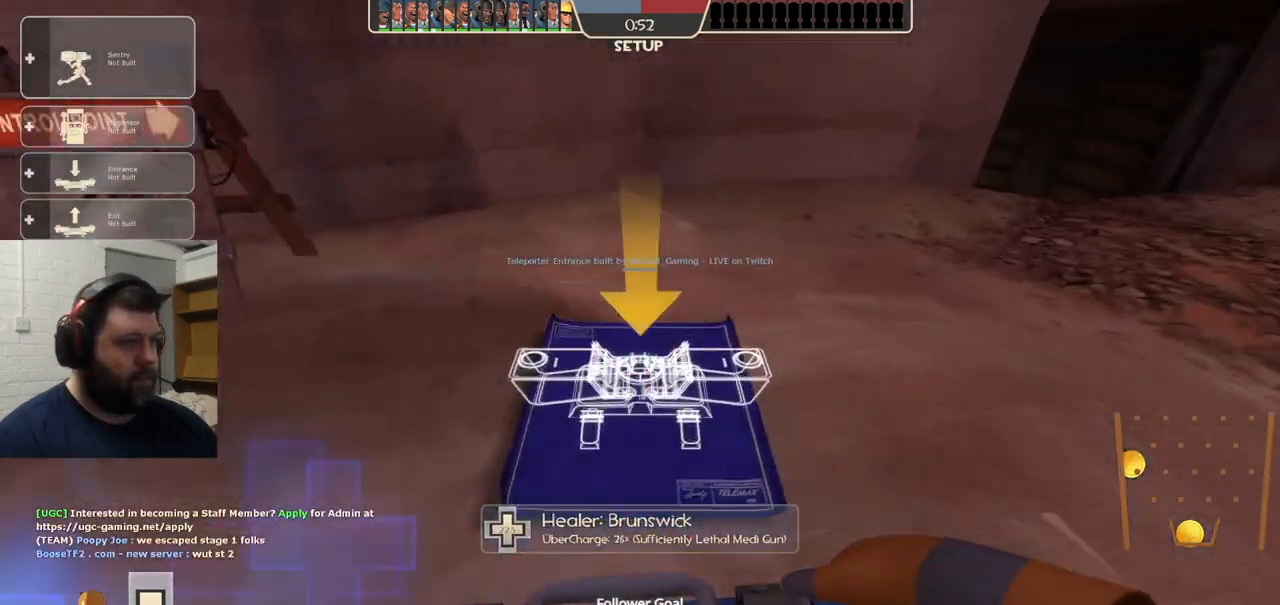
{"buttons": [], "left_stick": "center", "right_stick": "left", "events": [[83, "left_stick", "left"], [217, "left_stick", "up-left"], [450, "right_stick", "left"], [483, "left_stick", "center"]]}
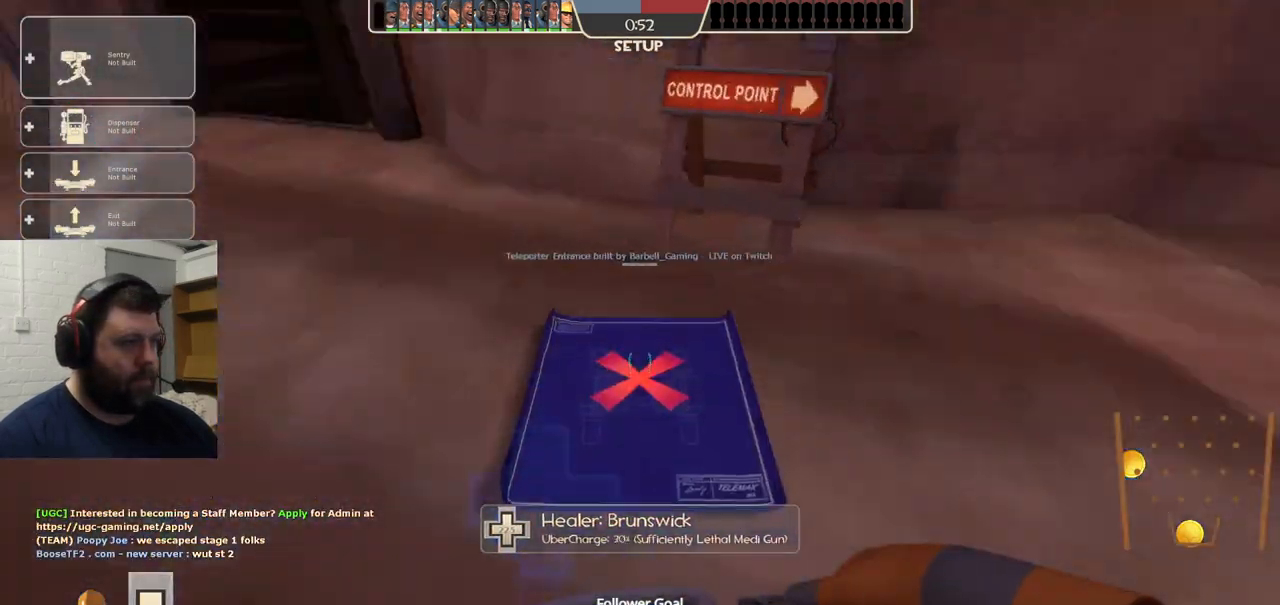
{"buttons": [], "left_stick": "up", "right_stick": "center", "events": [[17, "left_stick", "up-right"], [167, "left_stick", "down-right"], [250, "right_stick", "center"], [267, "left_stick", "down-left"], [333, "left_stick", "up-left"], [433, "left_stick", "up"]]}
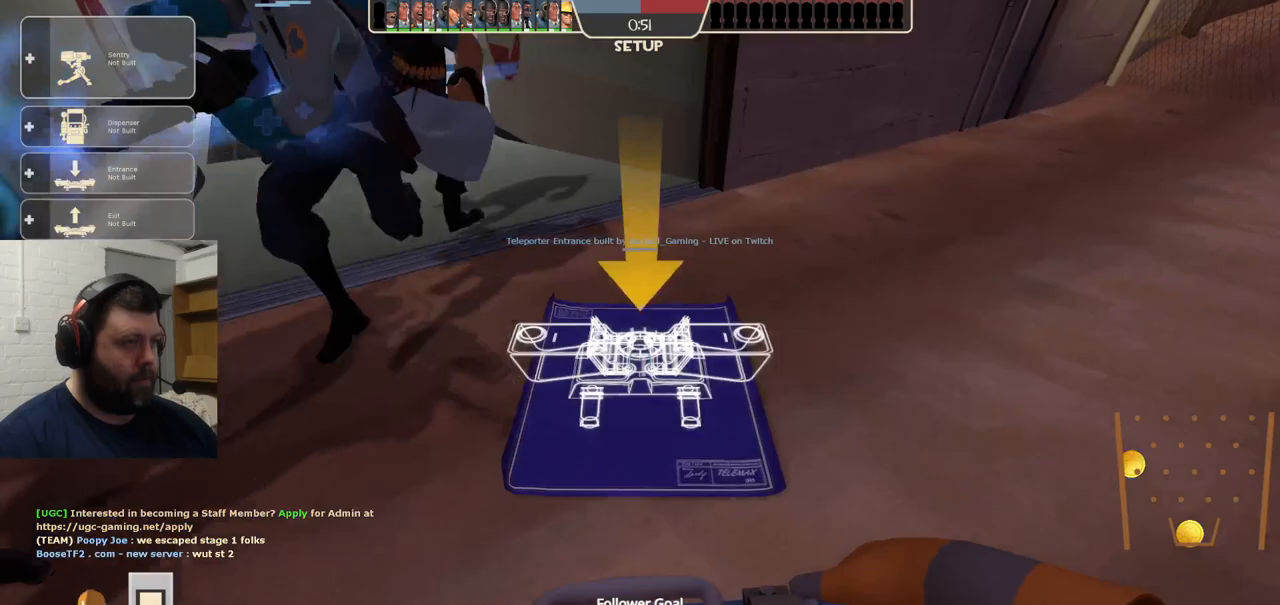
{"buttons": [], "left_stick": "down", "right_stick": "center", "events": [[100, "R2", "down"], [100, "left_stick", "down"], [233, "R2", "up"], [350, "R2", "down"], [483, "R2", "up"]]}
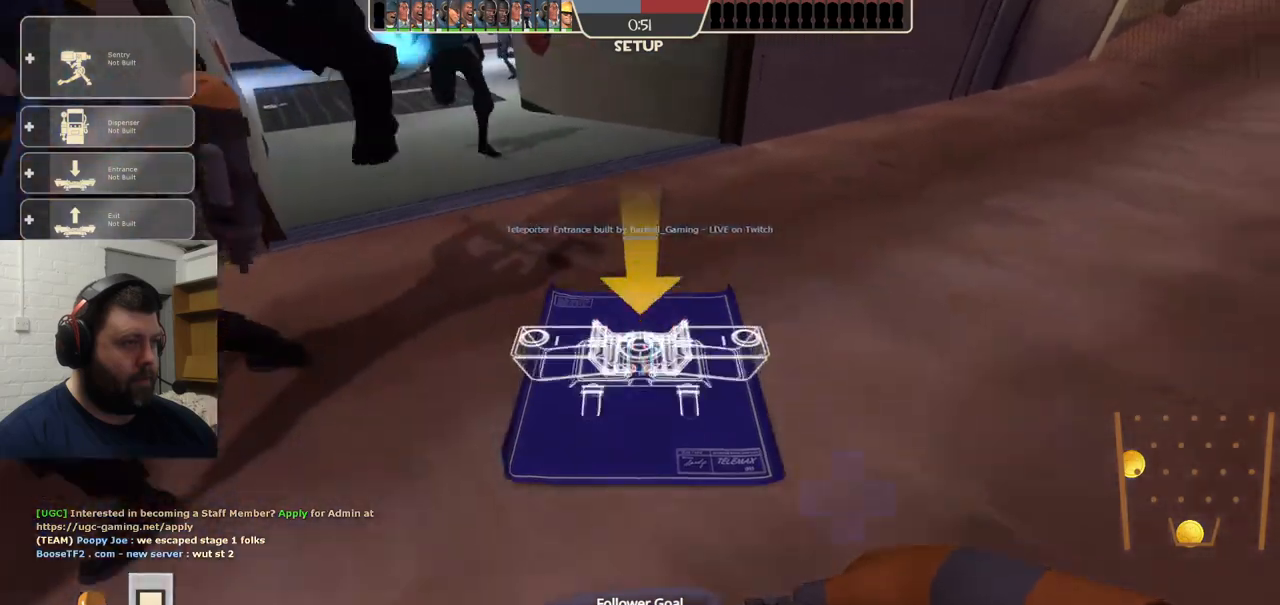
{"buttons": ["DPAD_LEFT"], "left_stick": "center", "right_stick": "left", "events": [[33, "left_stick", "center"], [117, "left_stick", "up"], [317, "right_stick", "left"], [350, "left_stick", "center"], [483, "DPAD_LEFT", "down"]]}
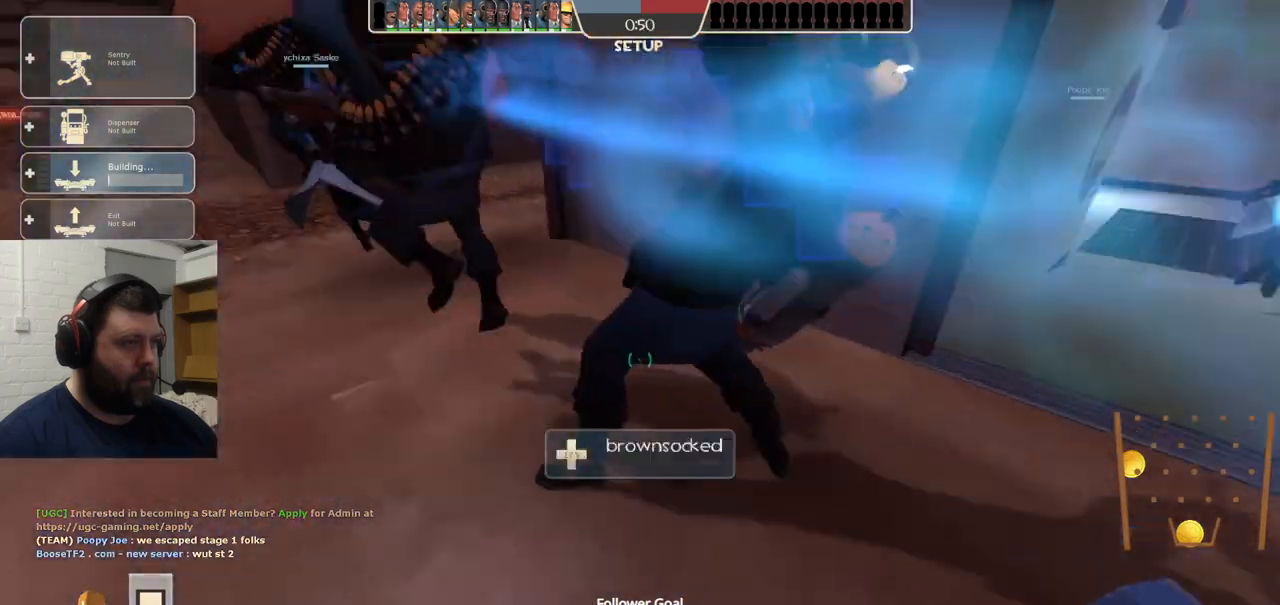
{"buttons": ["DPAD_RIGHT"], "left_stick": "center", "right_stick": "left", "events": [[83, "DPAD_LEFT", "up"], [483, "DPAD_RIGHT", "down"]]}
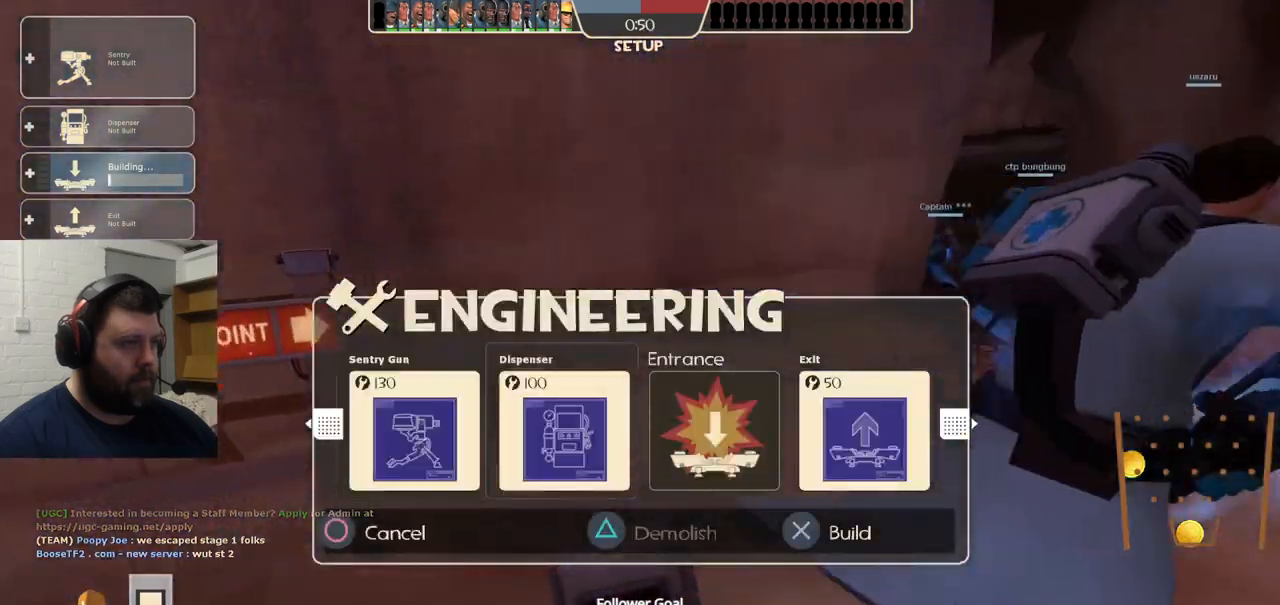
{"buttons": [], "left_stick": "up-right", "right_stick": "center", "events": [[50, "right_stick", "center"], [67, "DPAD_RIGHT", "up"], [83, "R2", "down"], [250, "R2", "up"], [333, "left_stick", "up-right"]]}
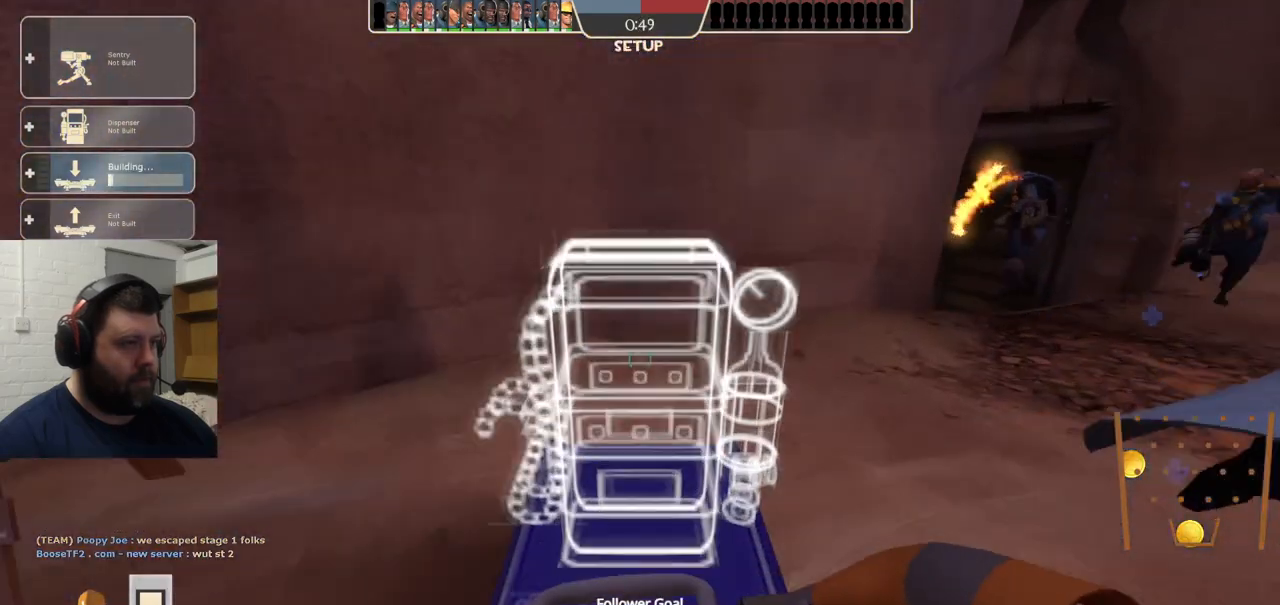
{"buttons": [], "left_stick": "down-right", "right_stick": "center", "events": [[83, "left_stick", "right"], [133, "R2", "down"], [200, "left_stick", "up"], [383, "left_stick", "center"], [400, "R2", "up"], [450, "left_stick", "down-right"]]}
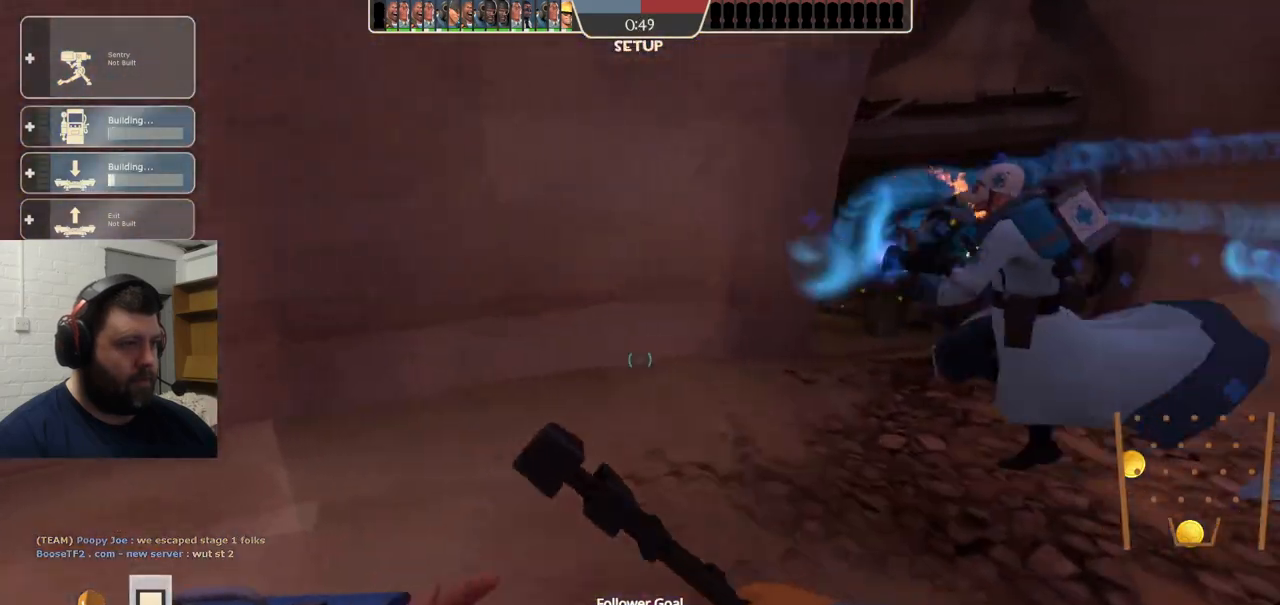
{"buttons": [], "left_stick": "center", "right_stick": "center", "events": [[33, "left_stick", "center"], [100, "right_stick", "right"], [150, "DPAD_LEFT", "down"], [233, "right_stick", "center"], [250, "DPAD_LEFT", "up"]]}
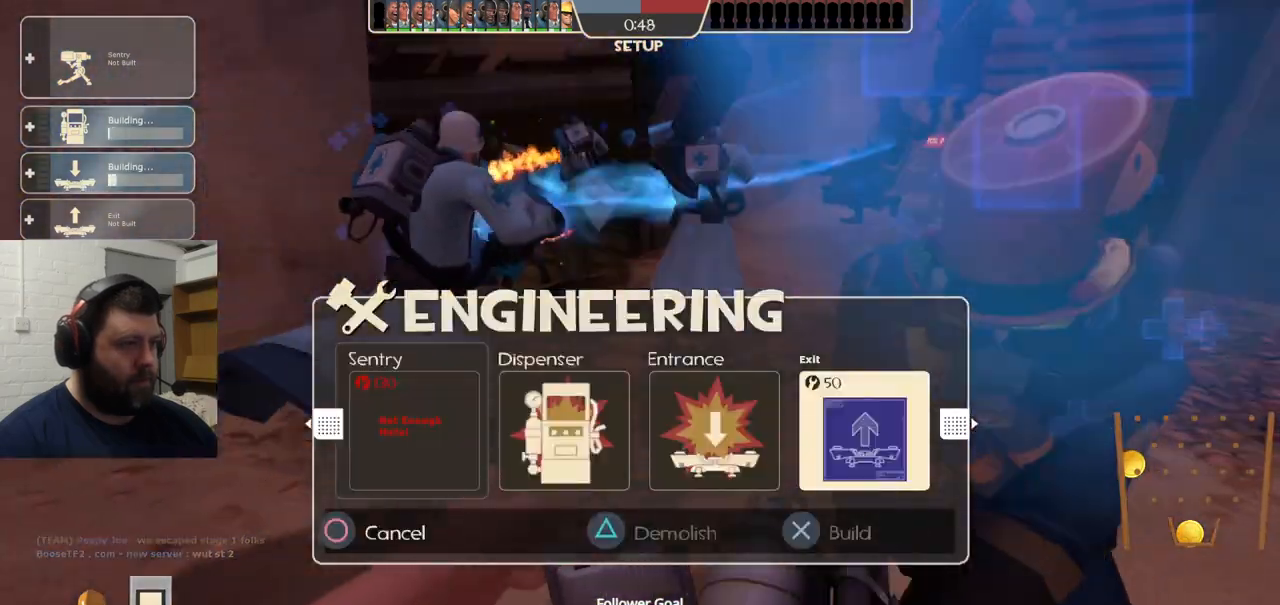
{"buttons": [], "left_stick": "up-left", "right_stick": "center", "events": [[50, "left_stick", "left"], [67, "right_stick", "left"], [100, "R1", "down"], [217, "R1", "up"], [250, "left_stick", "up-left"], [450, "right_stick", "center"]]}
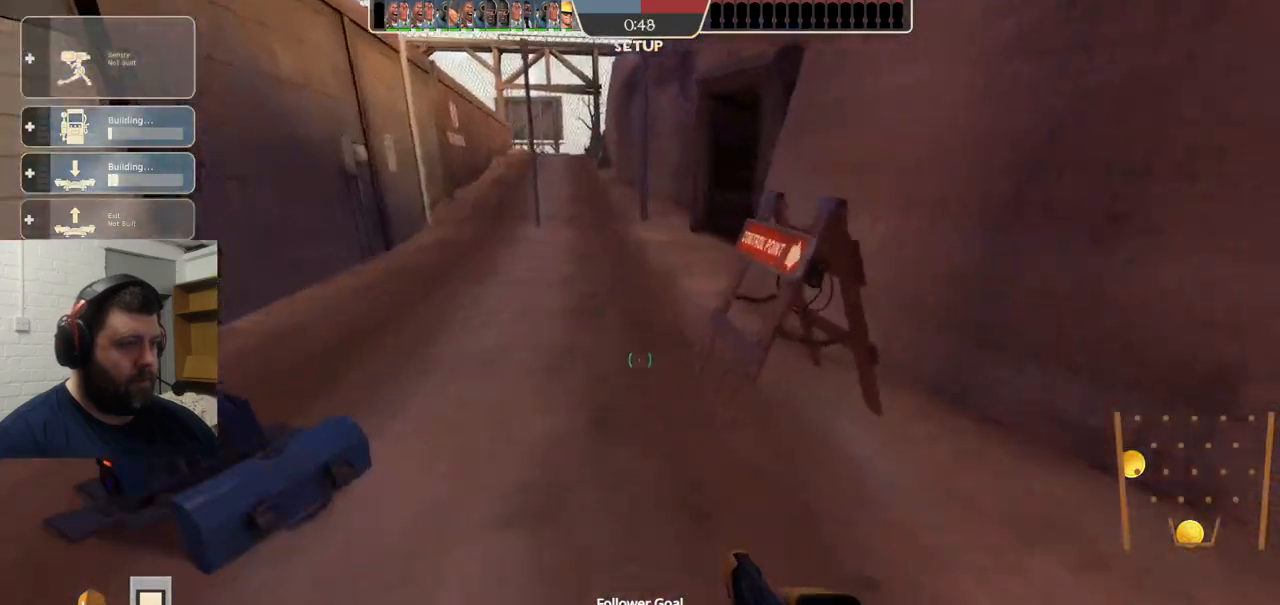
{"buttons": [], "left_stick": "up", "right_stick": "center", "events": [[100, "right_stick", "left"], [250, "right_stick", "center"], [383, "left_stick", "up"]]}
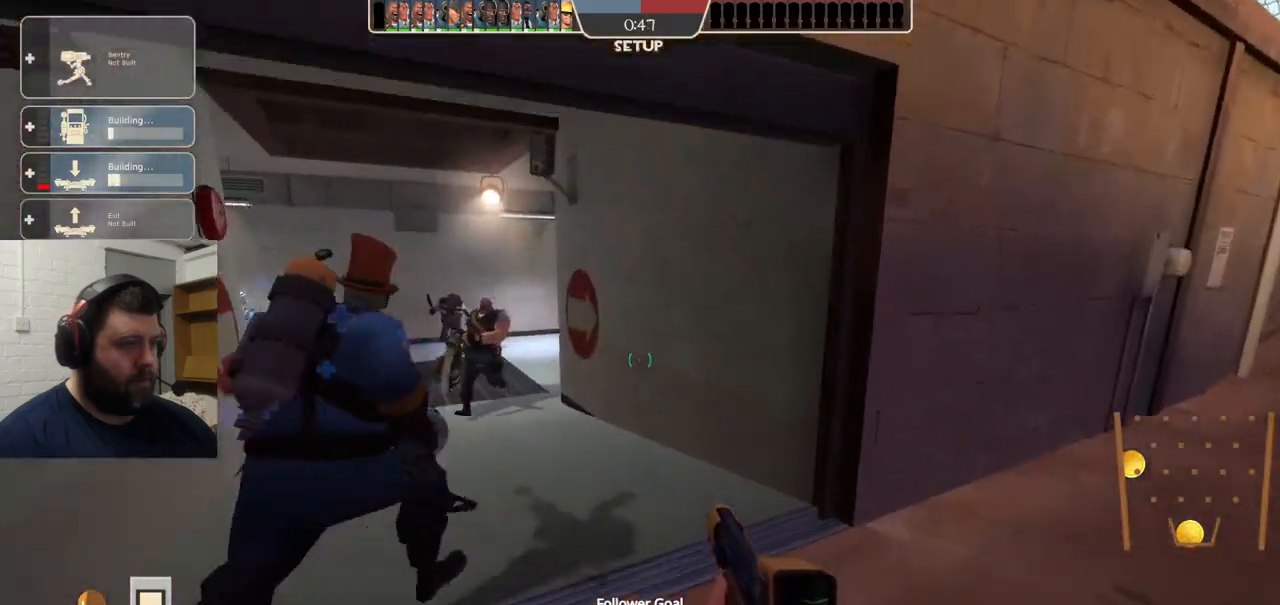
{"buttons": [], "left_stick": "up", "right_stick": "left", "events": [[50, "right_stick", "left"]]}
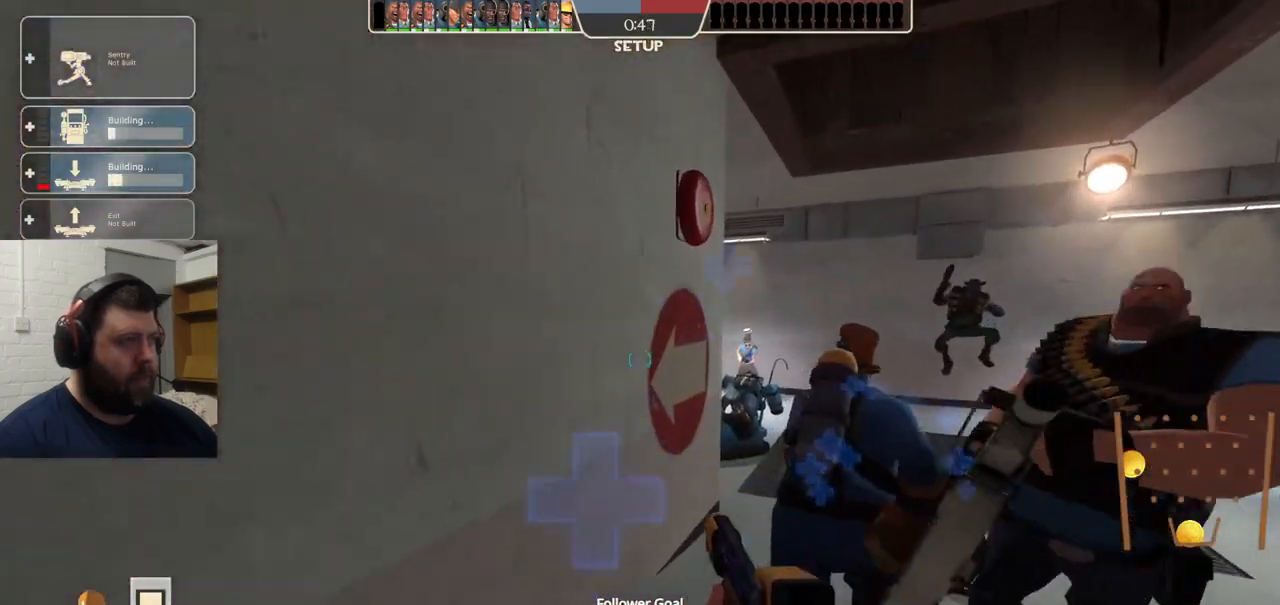
{"buttons": [], "left_stick": "up", "right_stick": "left", "events": [[117, "left_stick", "up-right"], [383, "left_stick", "up"]]}
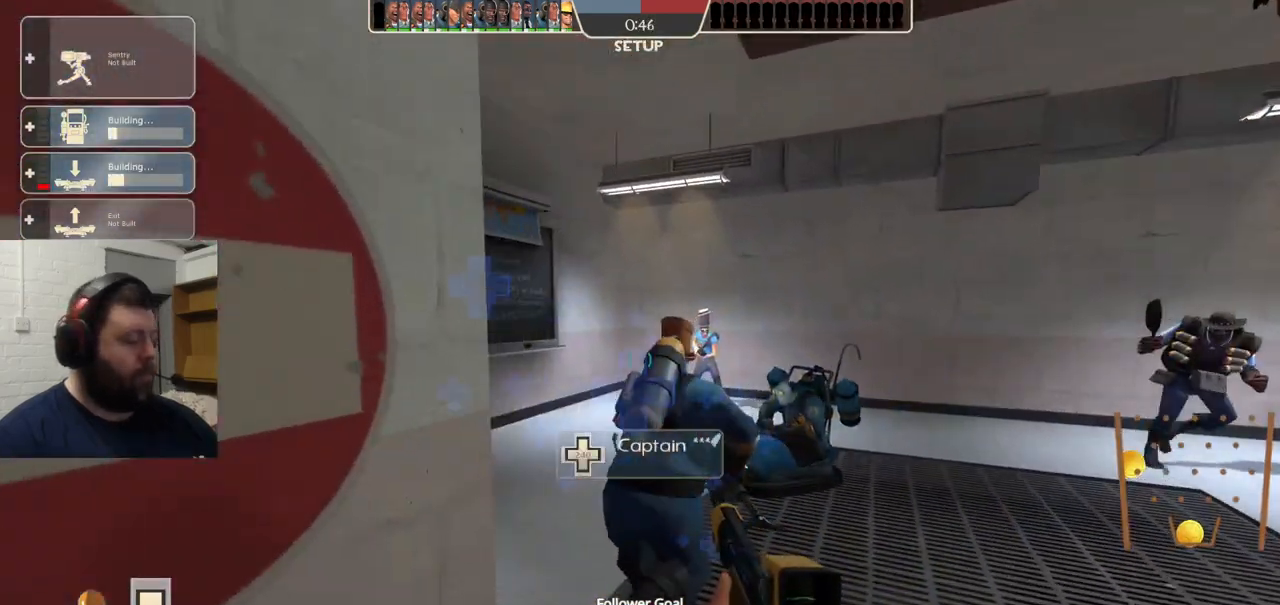
{"buttons": [], "left_stick": "up", "right_stick": "center", "events": [[183, "right_stick", "center"], [300, "right_stick", "left"], [483, "right_stick", "center"]]}
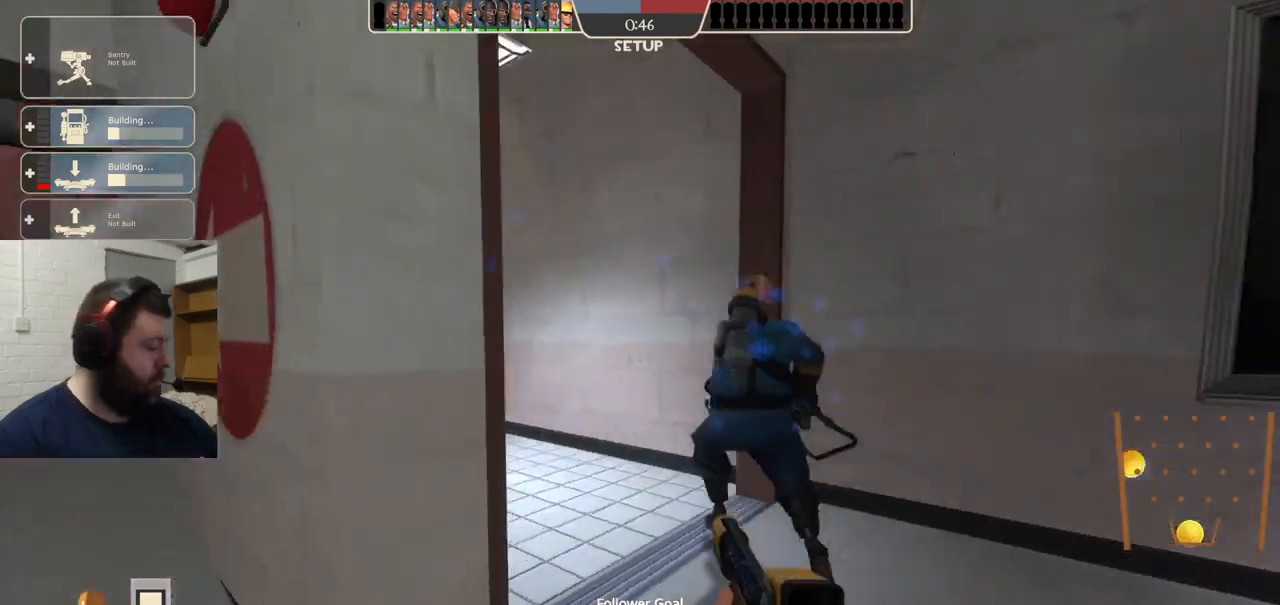
{"buttons": [], "left_stick": "up", "right_stick": "center", "events": [[117, "right_stick", "left"], [283, "right_stick", "center"]]}
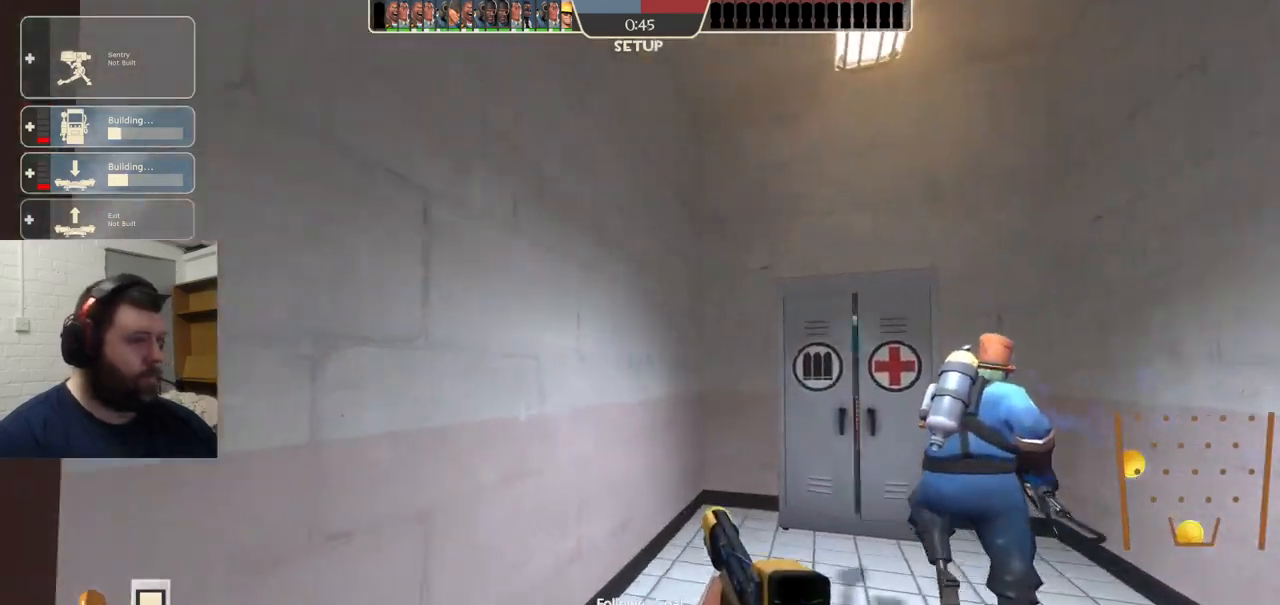
{"buttons": [], "left_stick": "up", "right_stick": "center", "events": [[50, "left_stick", "up-right"], [450, "left_stick", "up"]]}
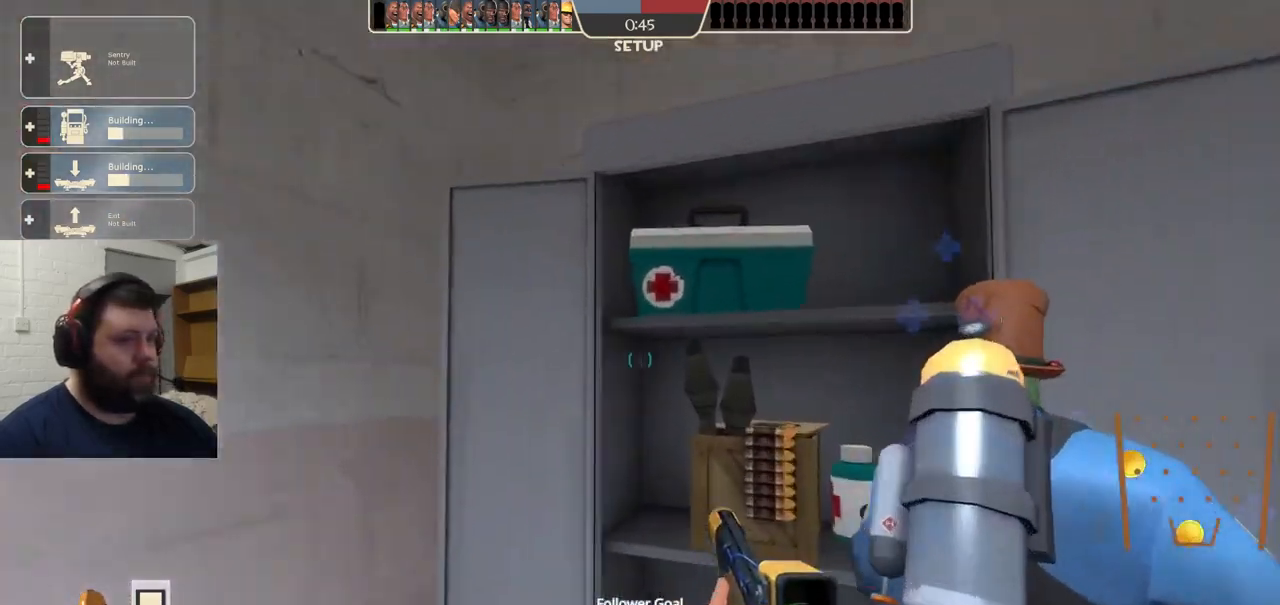
{"buttons": [], "left_stick": "up-left", "right_stick": "center", "events": [[50, "right_stick", "left"], [100, "left_stick", "up-left"], [367, "right_stick", "center"]]}
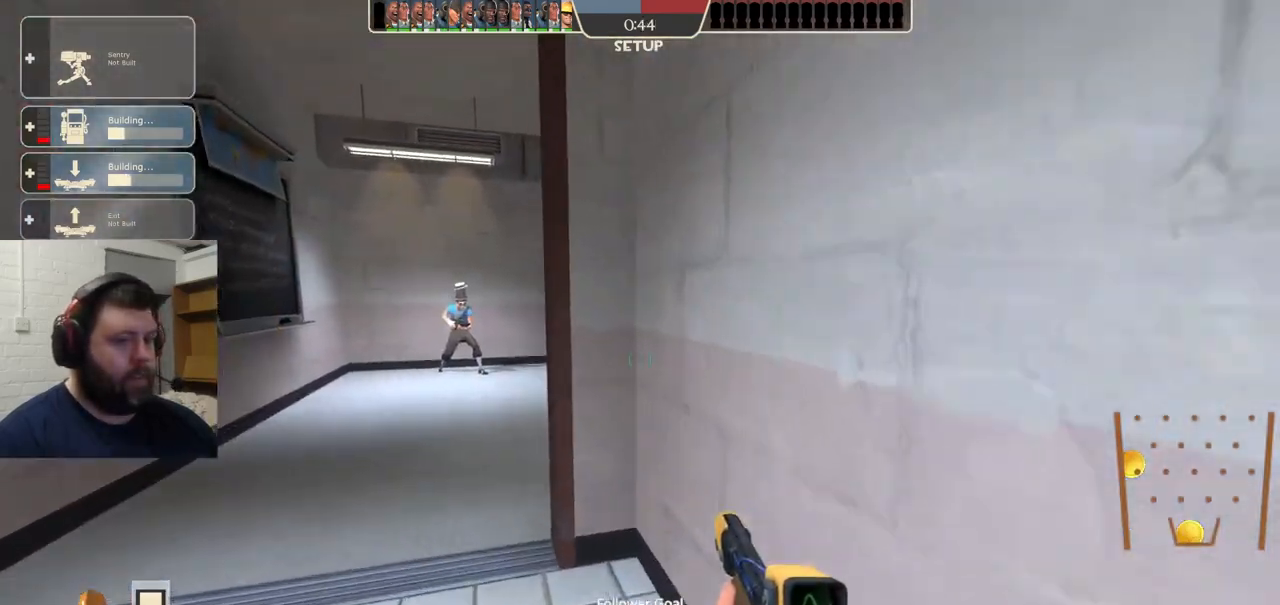
{"buttons": [], "left_stick": "up-left", "right_stick": "right", "events": [[233, "right_stick", "right"], [383, "right_stick", "center"], [500, "right_stick", "right"]]}
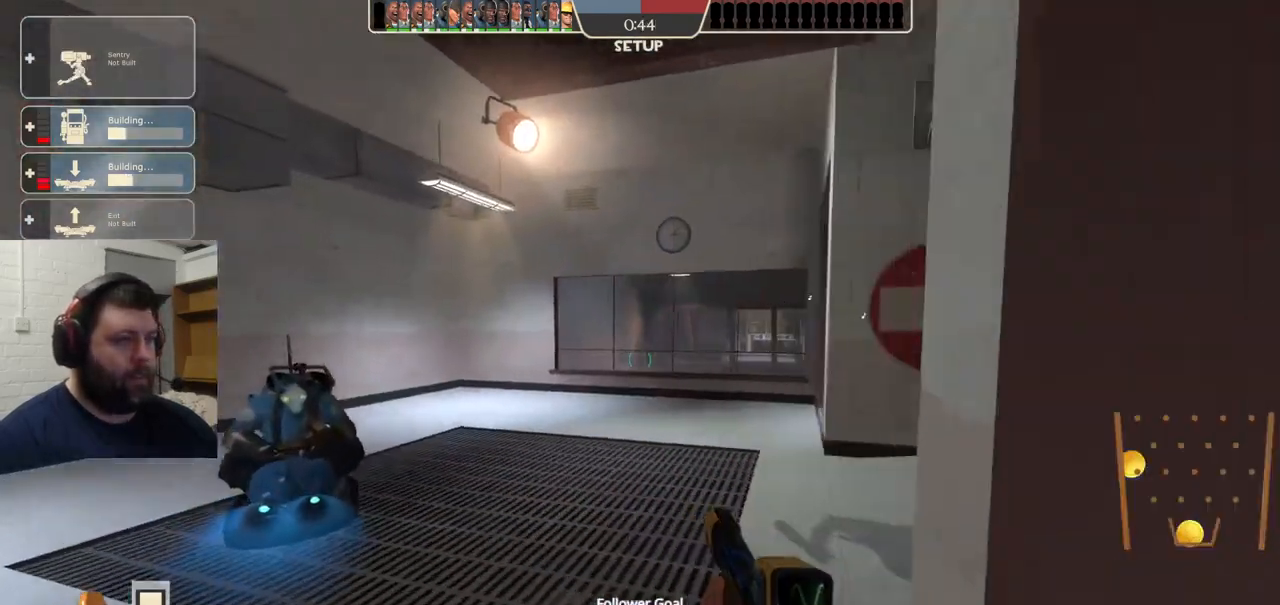
{"buttons": [], "left_stick": "up", "right_stick": "center", "events": [[383, "right_stick", "center"], [500, "left_stick", "up"]]}
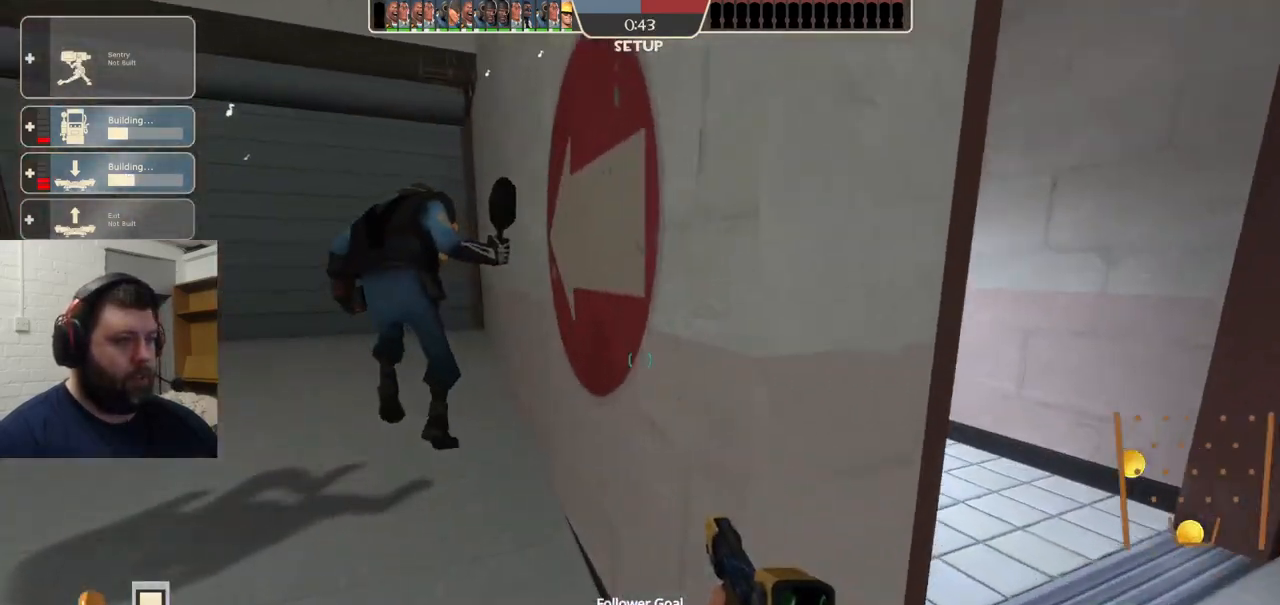
{"buttons": [], "left_stick": "up", "right_stick": "center", "events": [[217, "DPAD_LEFT", "down"], [317, "DPAD_LEFT", "up"]]}
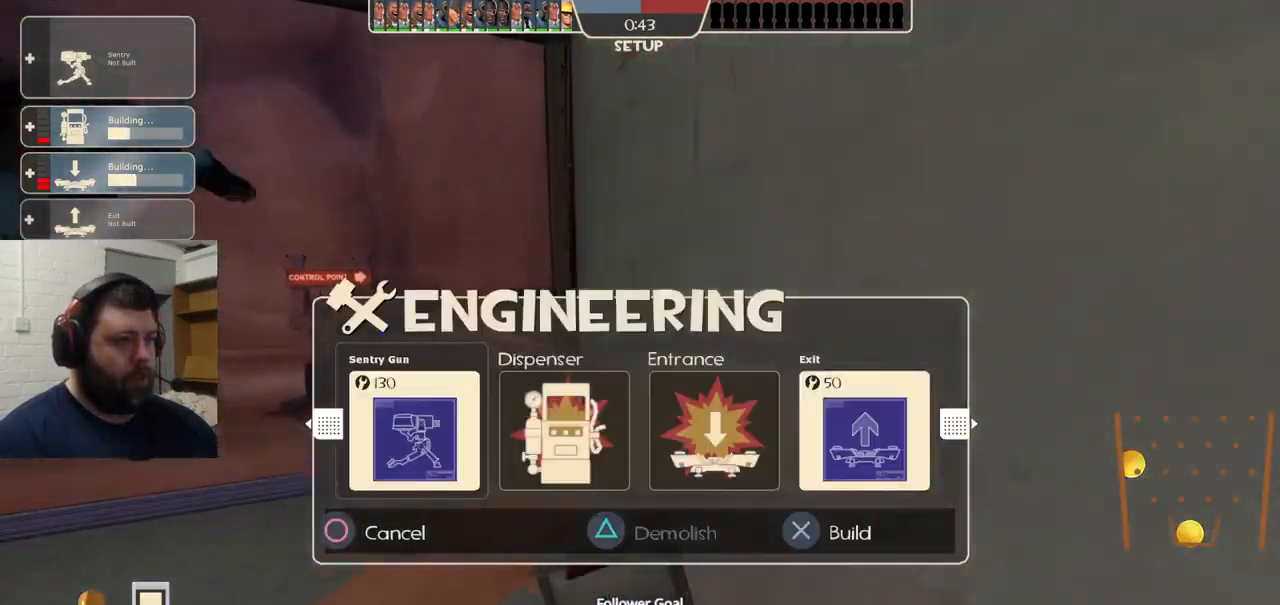
{"buttons": [], "left_stick": "up", "right_stick": "center", "events": [[200, "DPAD_RIGHT", "down"], [317, "DPAD_RIGHT", "up"]]}